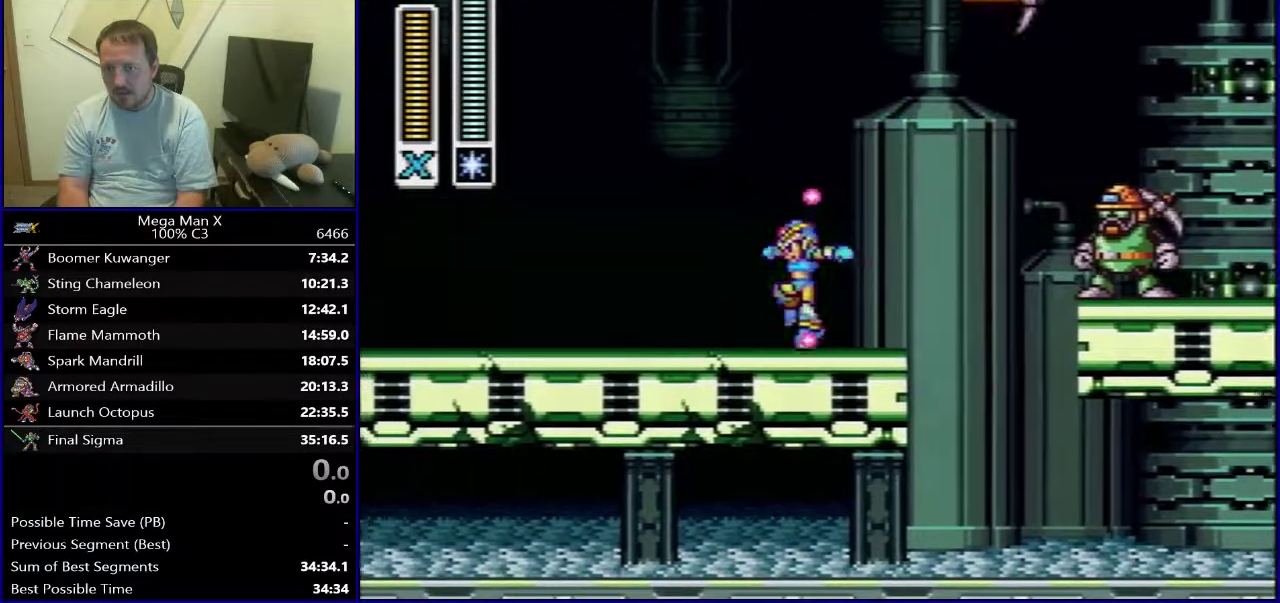
Gameplay with a controller (Nintendo layout); each line is a JSON object with the inputs held at the frame after it (dt_ms = milliseconds from this image to that frame). "events" lists button and stick changes between this image and that frame as [ms after this image, input, new state], when the widget could be followed in between. Not read: DPAD_DOWN L3 R1 R3.
{"dt_ms": 300, "buttons": ["Y", "DPAD_RIGHT"], "events": [[250, "DPAD_LEFT", "up"], [267, "DPAD_RIGHT", "down"]]}
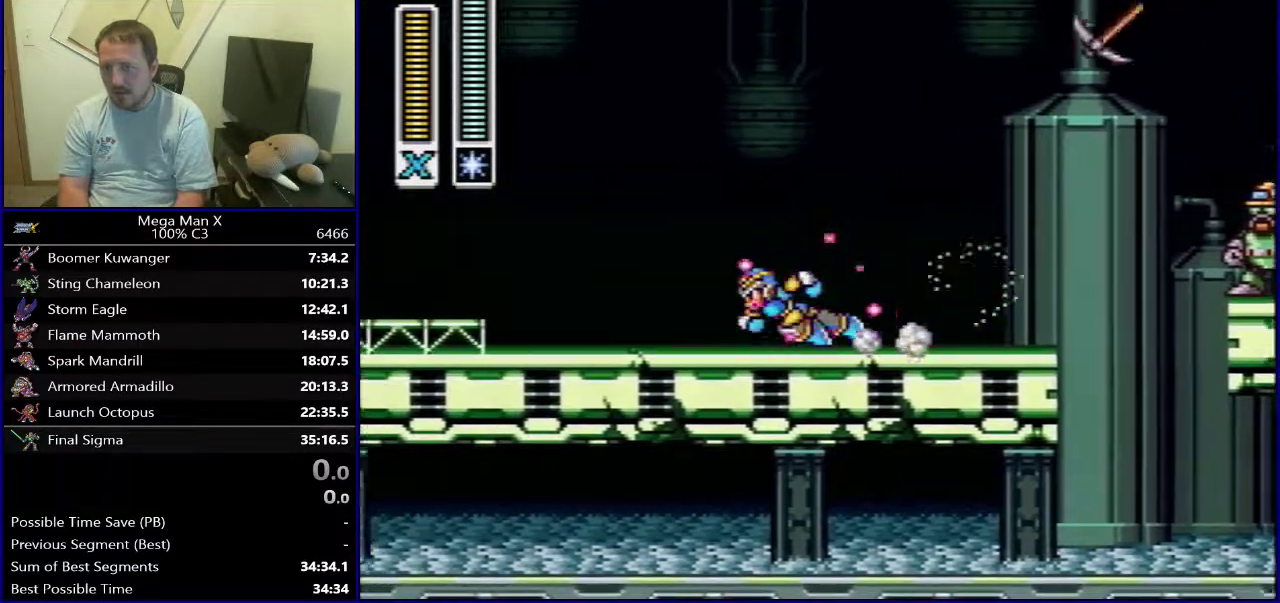
{"dt_ms": 900, "buttons": ["DPAD_RIGHT"], "events": [[150, "DPAD_RIGHT", "up"], [367, "DPAD_RIGHT", "down"], [900, "Y", "up"]]}
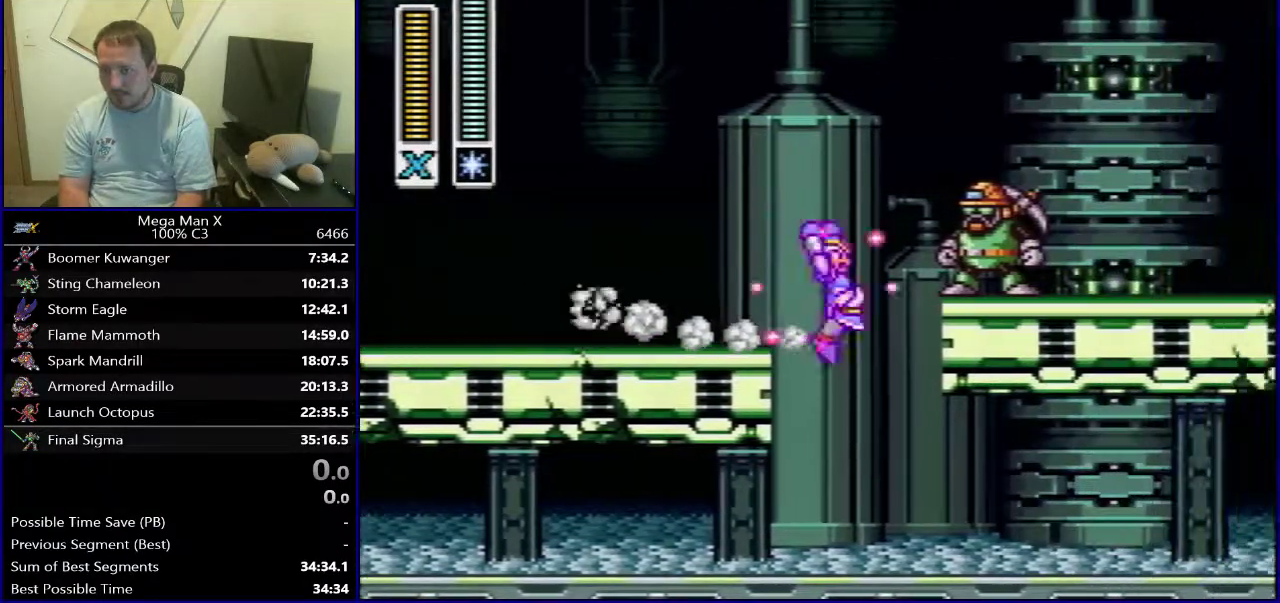
{"dt_ms": 300, "buttons": ["DPAD_RIGHT"], "events": []}
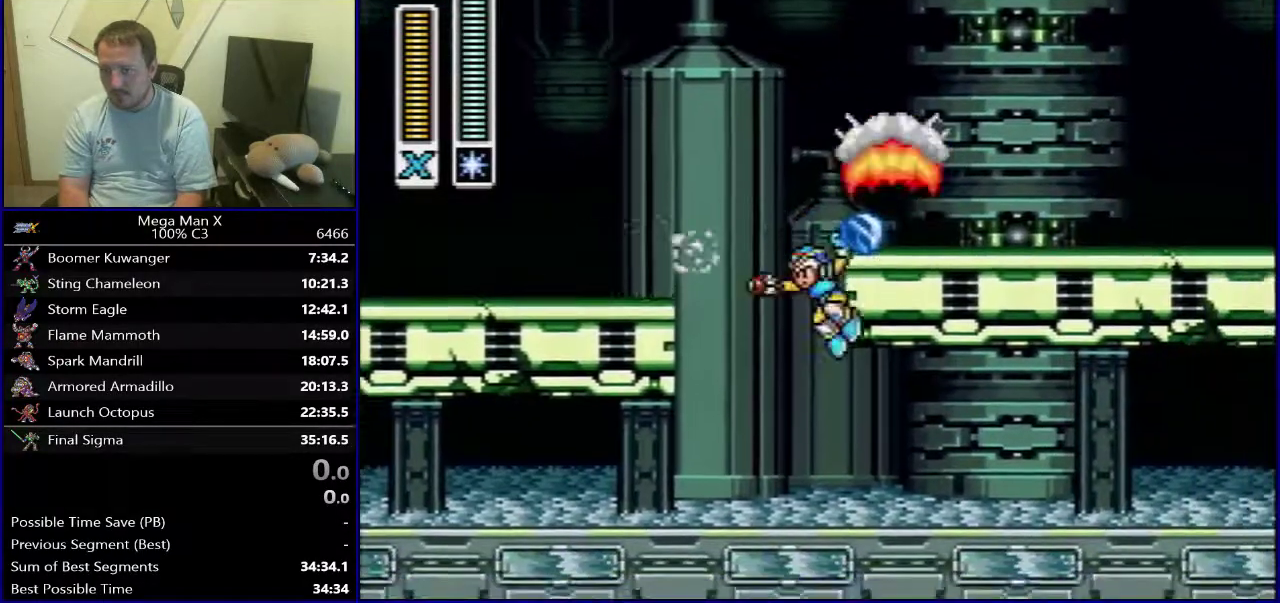
{"dt_ms": 500, "buttons": ["B", "DPAD_RIGHT"], "events": [[117, "B", "down"], [233, "DPAD_RIGHT", "up"], [500, "DPAD_RIGHT", "down"]]}
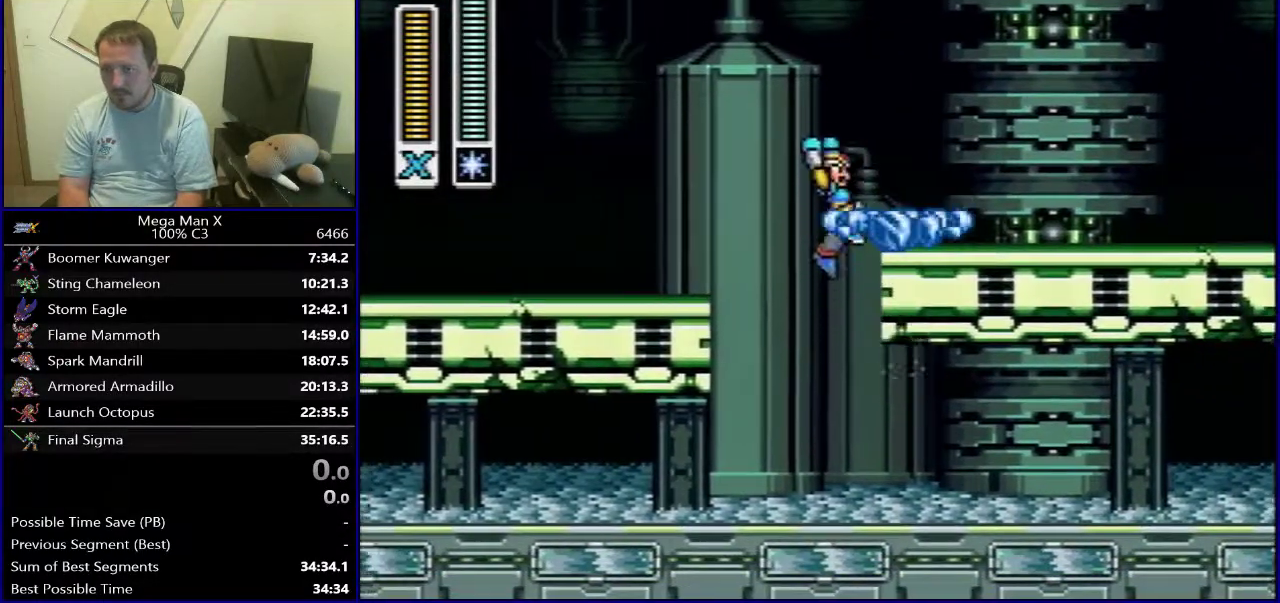
{"dt_ms": 500, "buttons": [], "events": [[167, "DPAD_RIGHT", "up"], [217, "B", "up"]]}
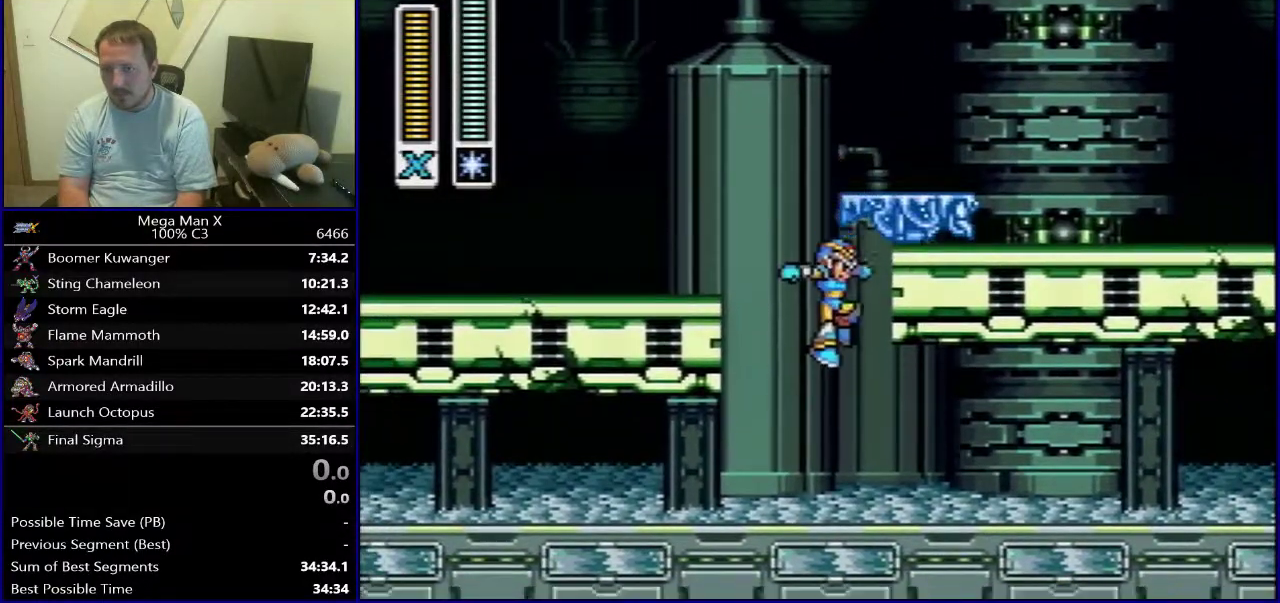
{"dt_ms": 300, "buttons": ["SELECT"], "events": [[200, "SELECT", "down"]]}
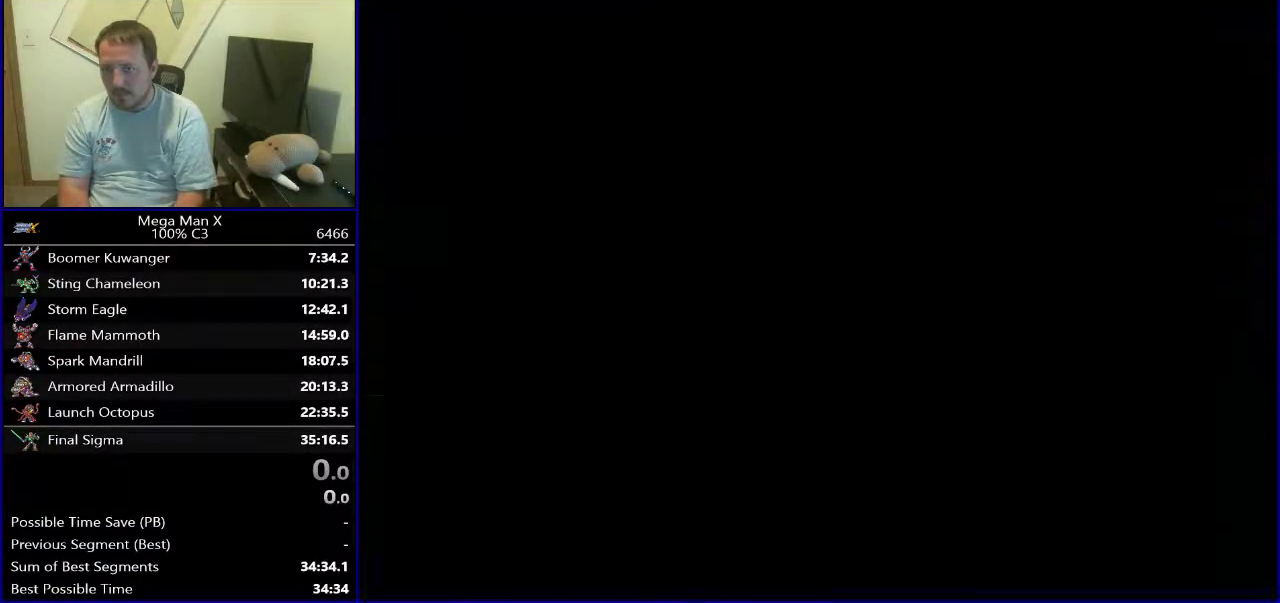
{"dt_ms": 400, "buttons": ["Y", "DPAD_RIGHT"], "events": [[17, "Y", "down"], [33, "SELECT", "up"], [233, "DPAD_RIGHT", "down"]]}
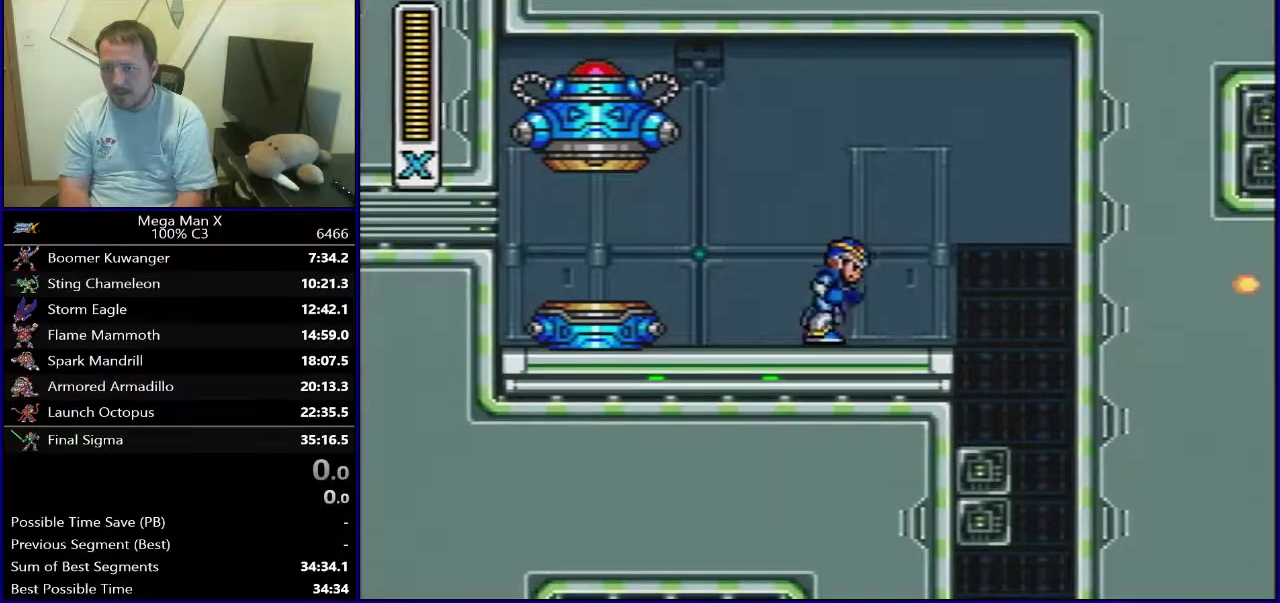
{"dt_ms": 300, "buttons": ["Y"], "events": [[300, "DPAD_RIGHT", "up"]]}
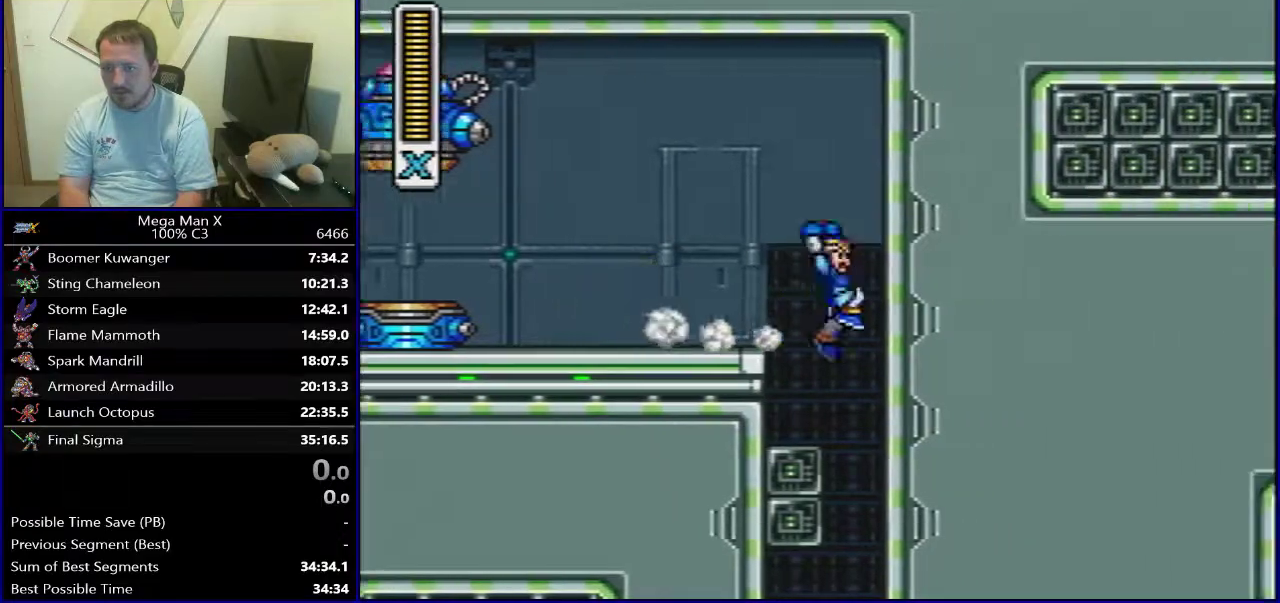
{"dt_ms": 500, "buttons": ["Y"], "events": []}
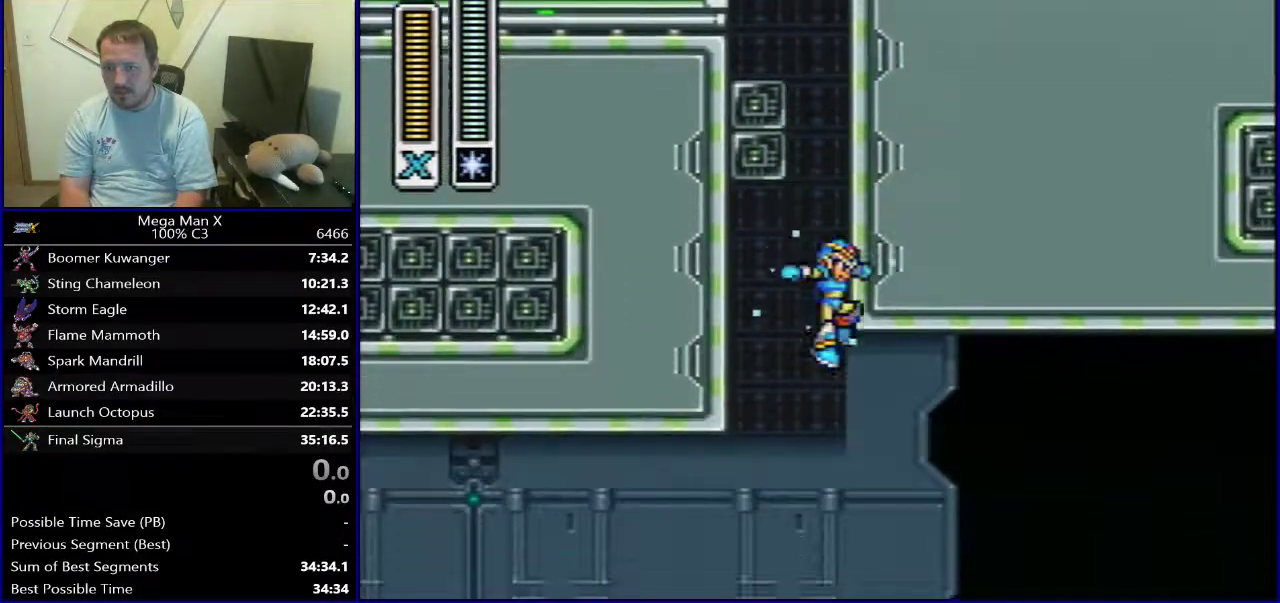
{"dt_ms": 500, "buttons": ["B", "Y", "DPAD_RIGHT"], "events": [[100, "DPAD_RIGHT", "down"], [433, "B", "down"]]}
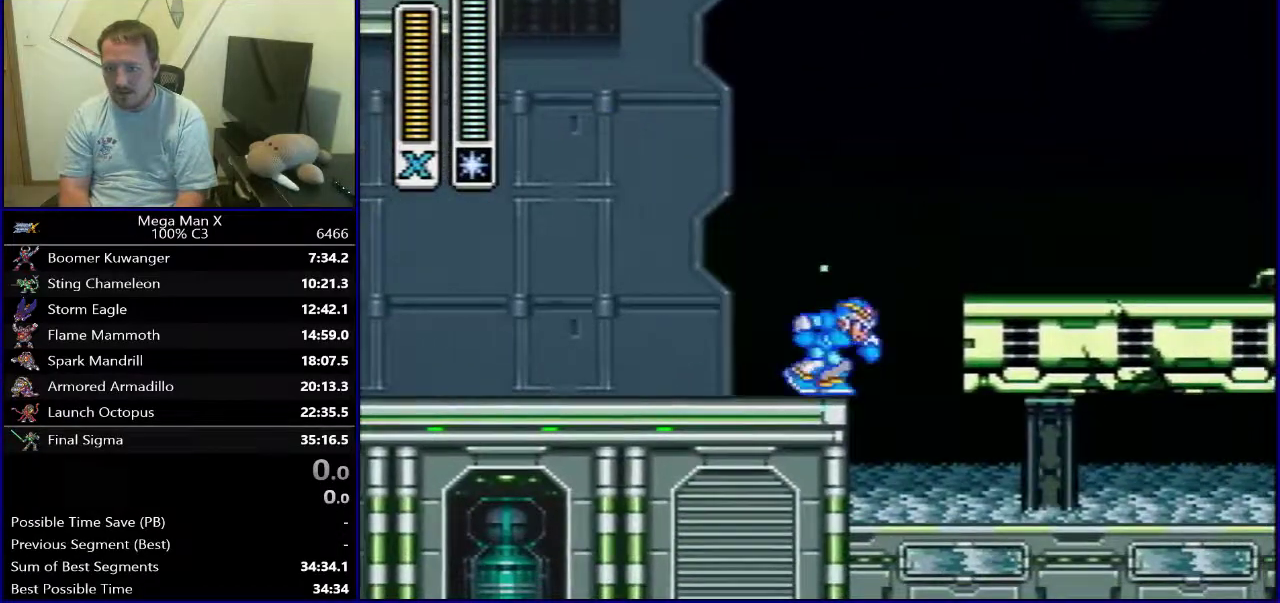
{"dt_ms": 400, "buttons": ["Y", "DPAD_RIGHT"], "events": [[367, "B", "up"]]}
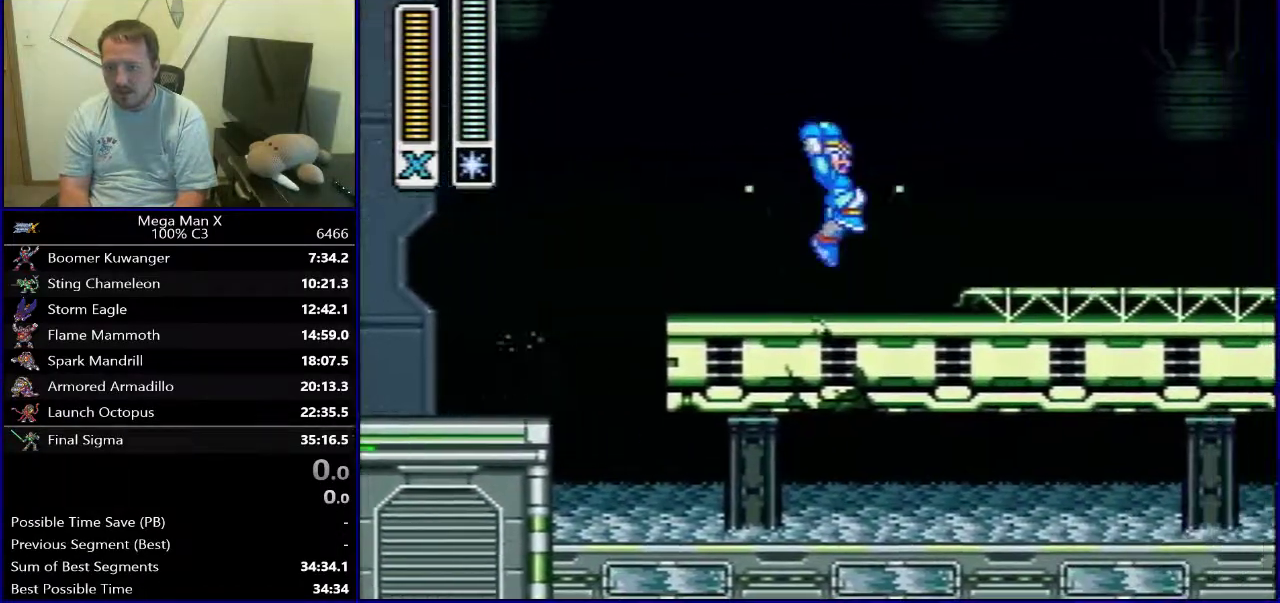
{"dt_ms": 600, "buttons": ["B", "Y", "DPAD_RIGHT"], "events": [[467, "B", "down"]]}
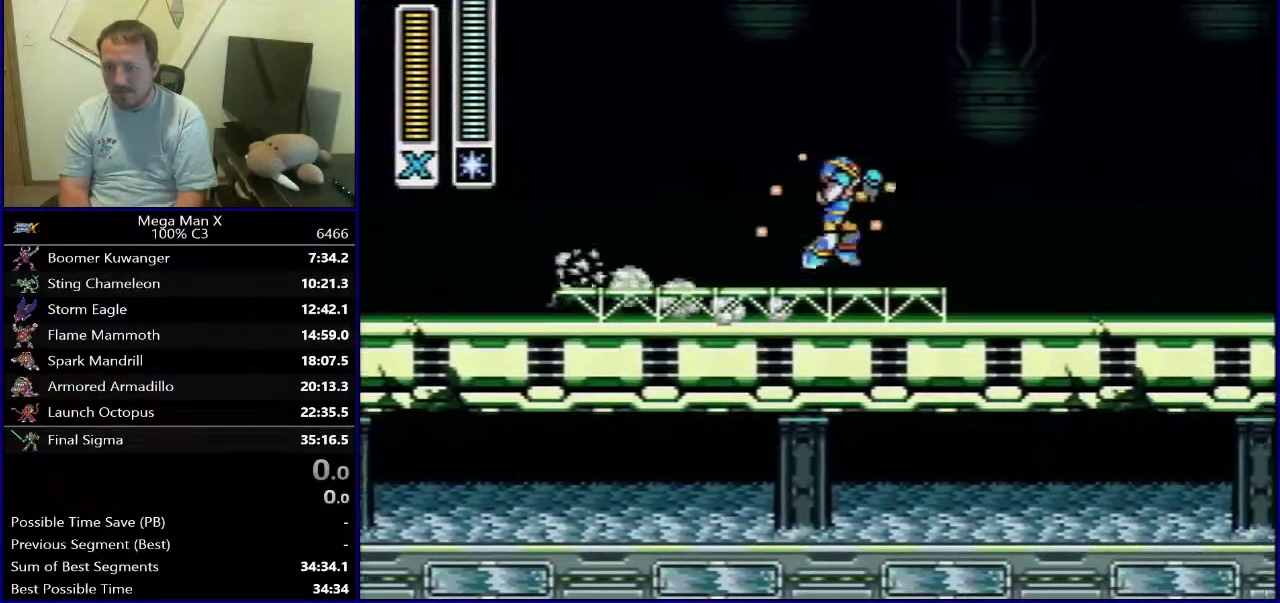
{"dt_ms": 400, "buttons": ["Y", "DPAD_RIGHT"], "events": [[283, "B", "up"]]}
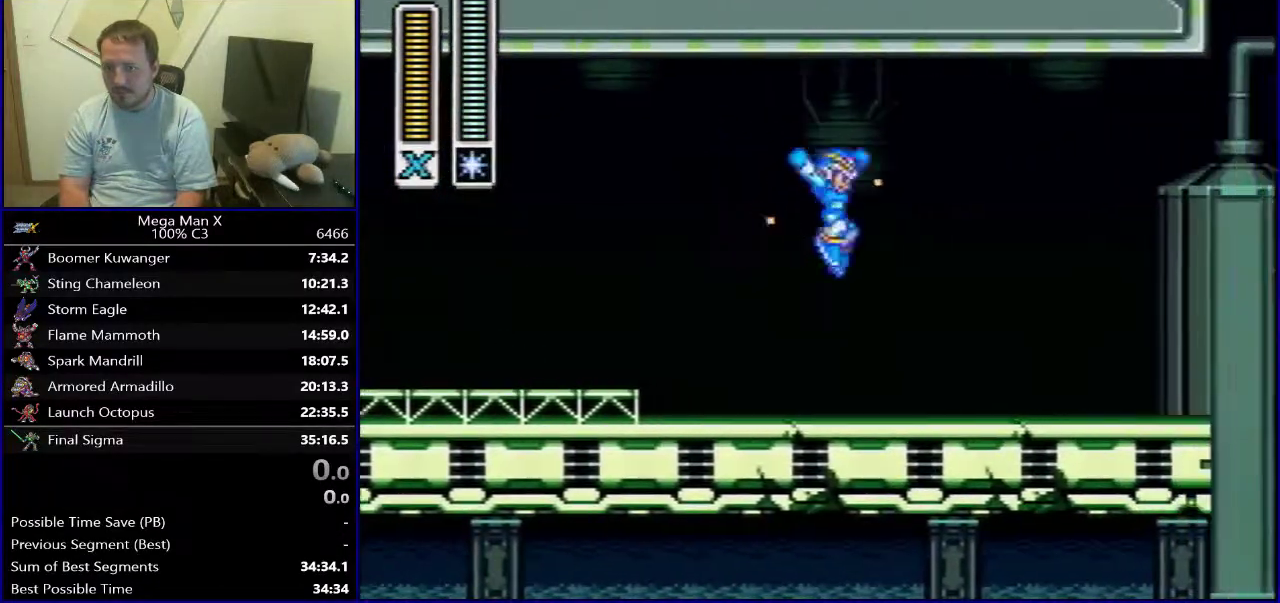
{"dt_ms": 500, "buttons": ["Y"], "events": [[117, "DPAD_RIGHT", "up"], [200, "SELECT", "down"], [433, "SELECT", "up"]]}
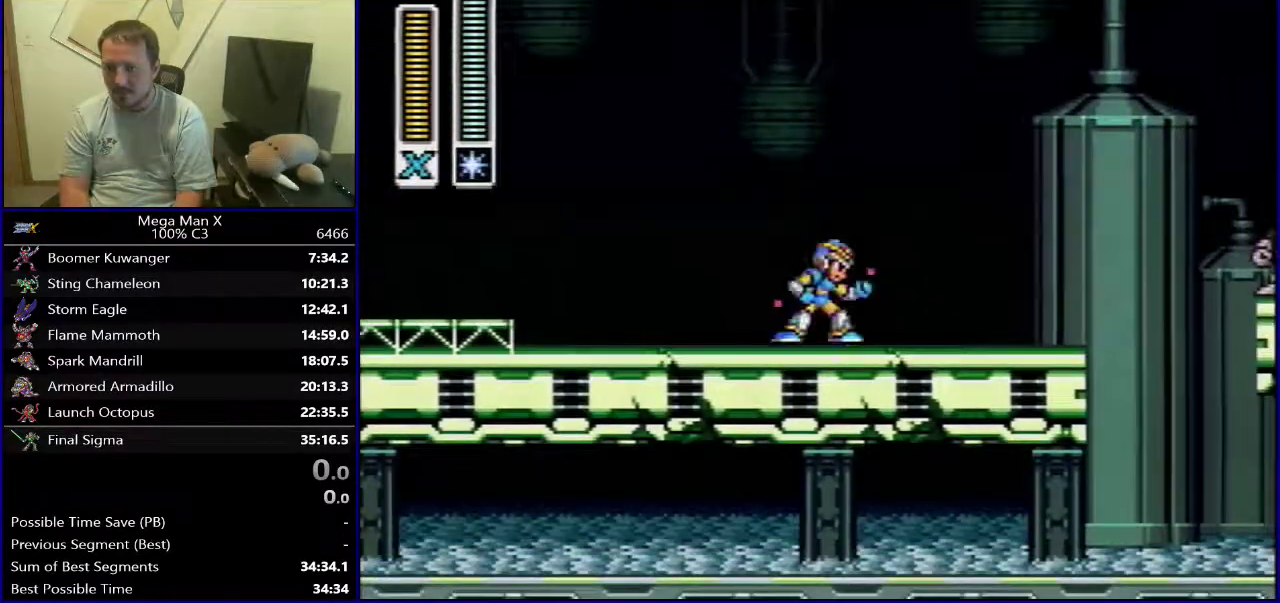
{"dt_ms": 600, "buttons": ["DPAD_RIGHT"], "events": [[83, "DPAD_RIGHT", "down"], [600, "Y", "up"]]}
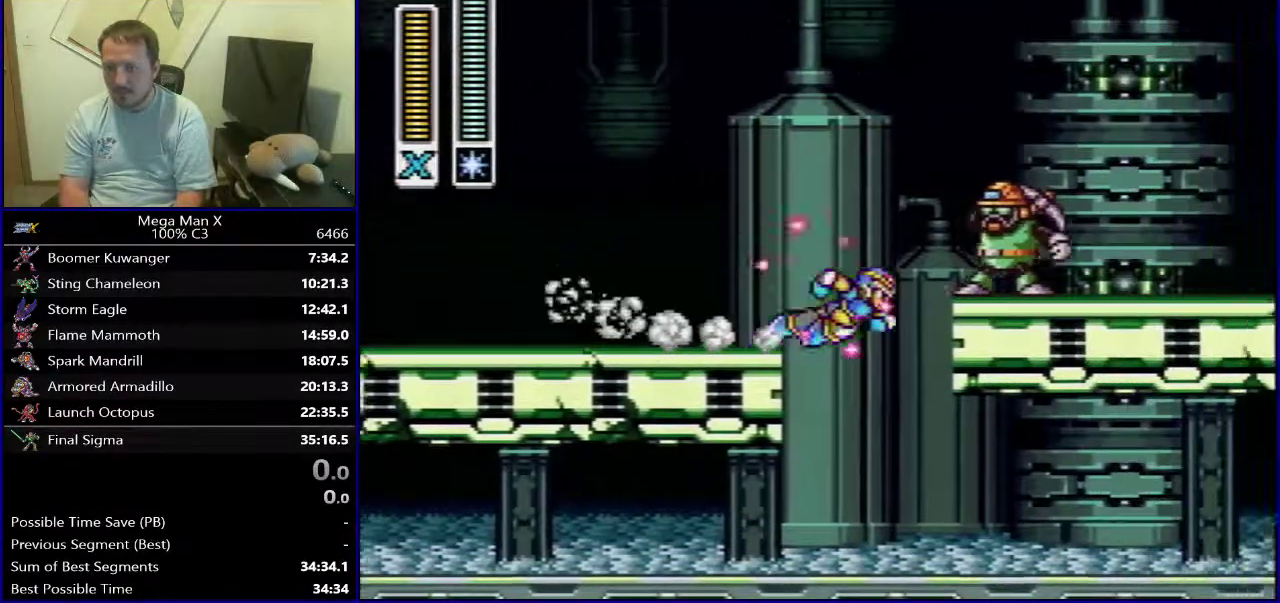
{"dt_ms": 700, "buttons": [], "events": [[150, "B", "down"], [483, "B", "up"], [617, "DPAD_RIGHT", "up"]]}
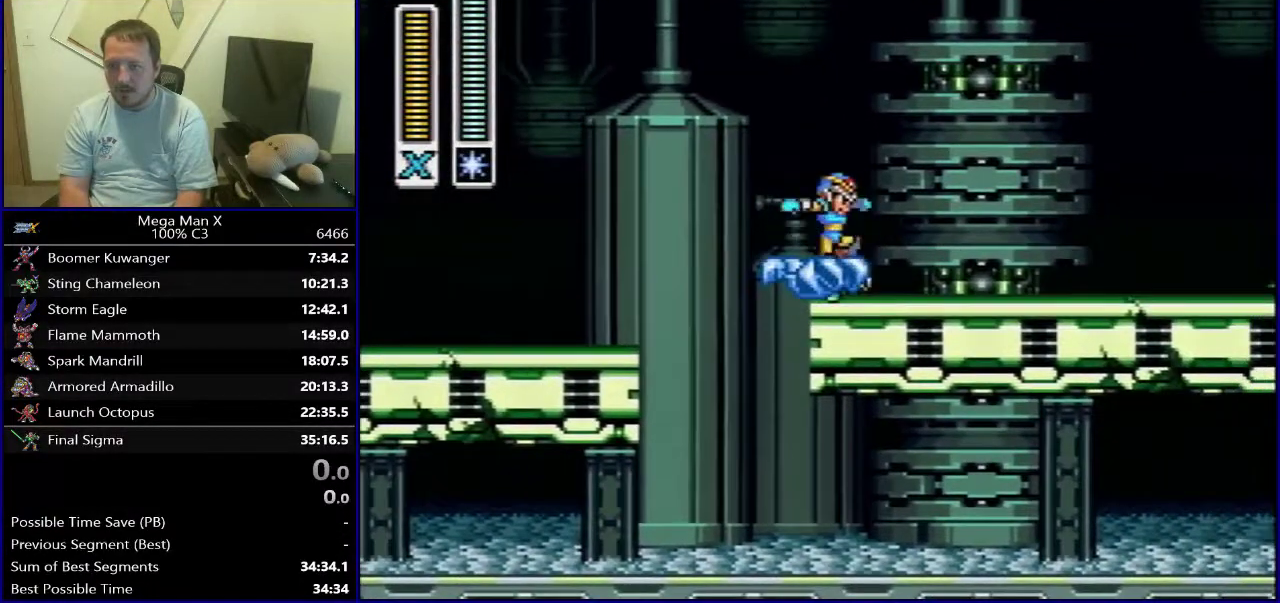
{"dt_ms": 300, "buttons": [], "events": []}
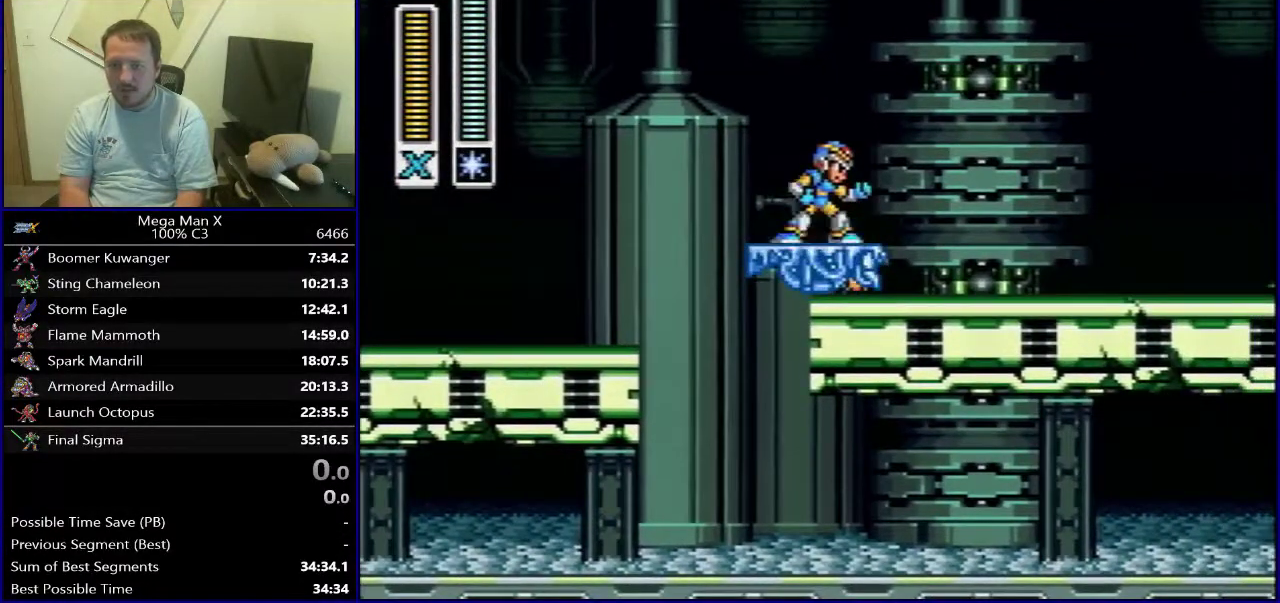
{"dt_ms": 500, "buttons": [], "events": []}
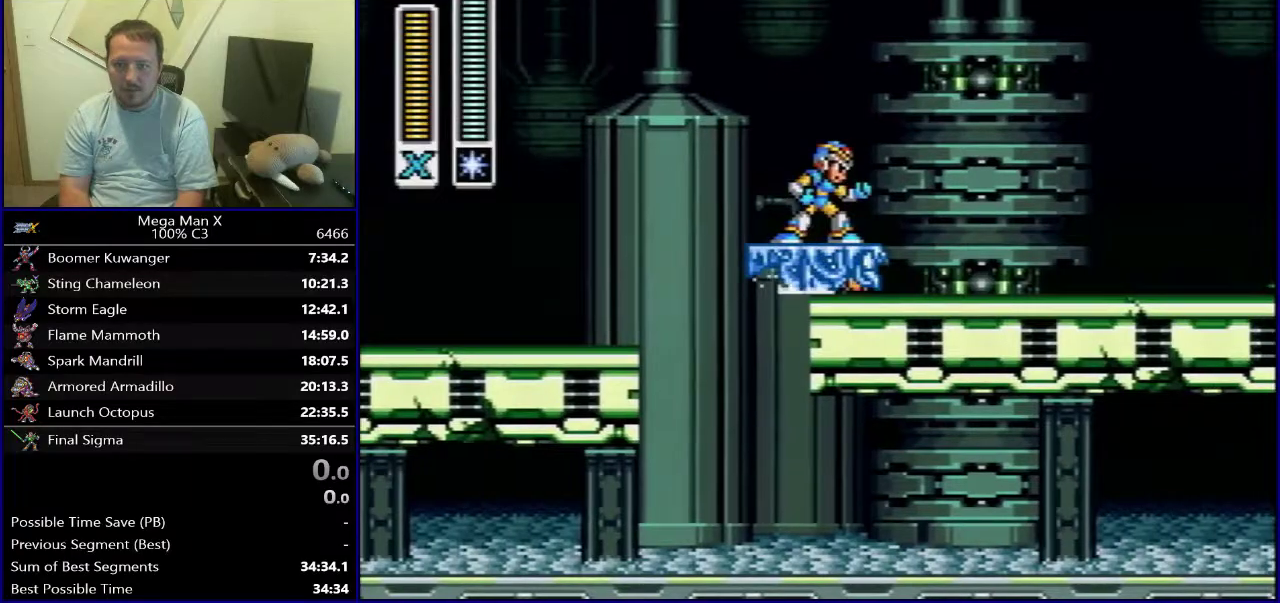
{"dt_ms": 500, "buttons": ["Y", "SELECT"], "events": [[217, "DPAD_LEFT", "down"], [250, "Y", "down"], [350, "DPAD_LEFT", "up"], [450, "SELECT", "down"]]}
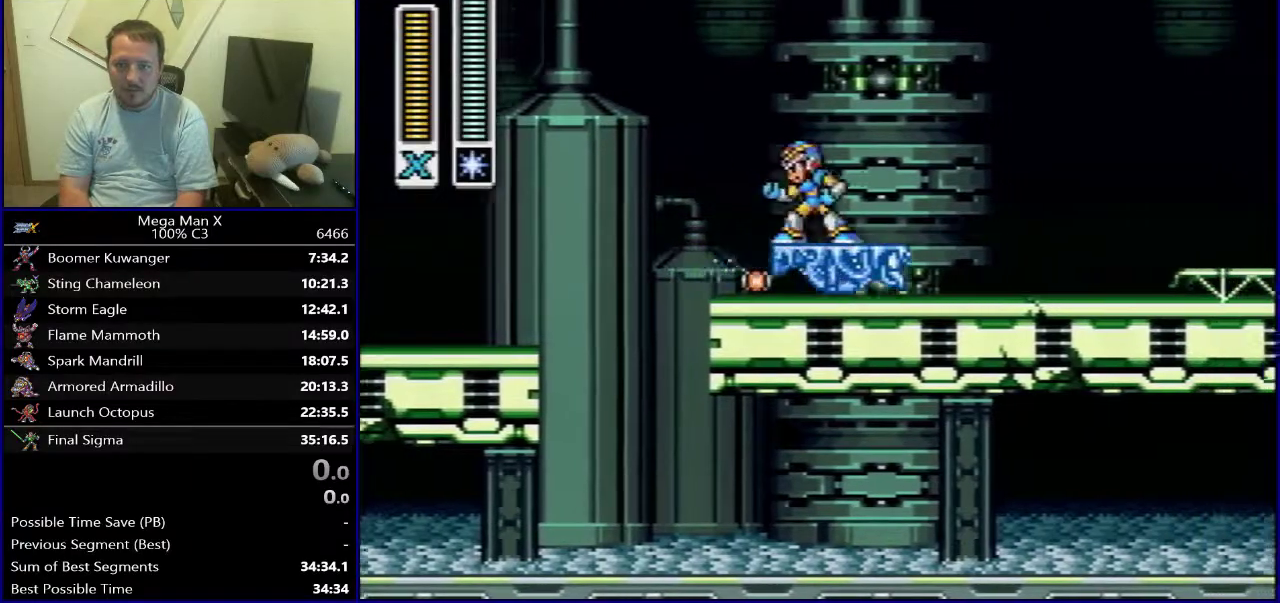
{"dt_ms": 500, "buttons": ["Y", "DPAD_RIGHT"], "events": [[100, "SELECT", "up"], [317, "DPAD_RIGHT", "down"]]}
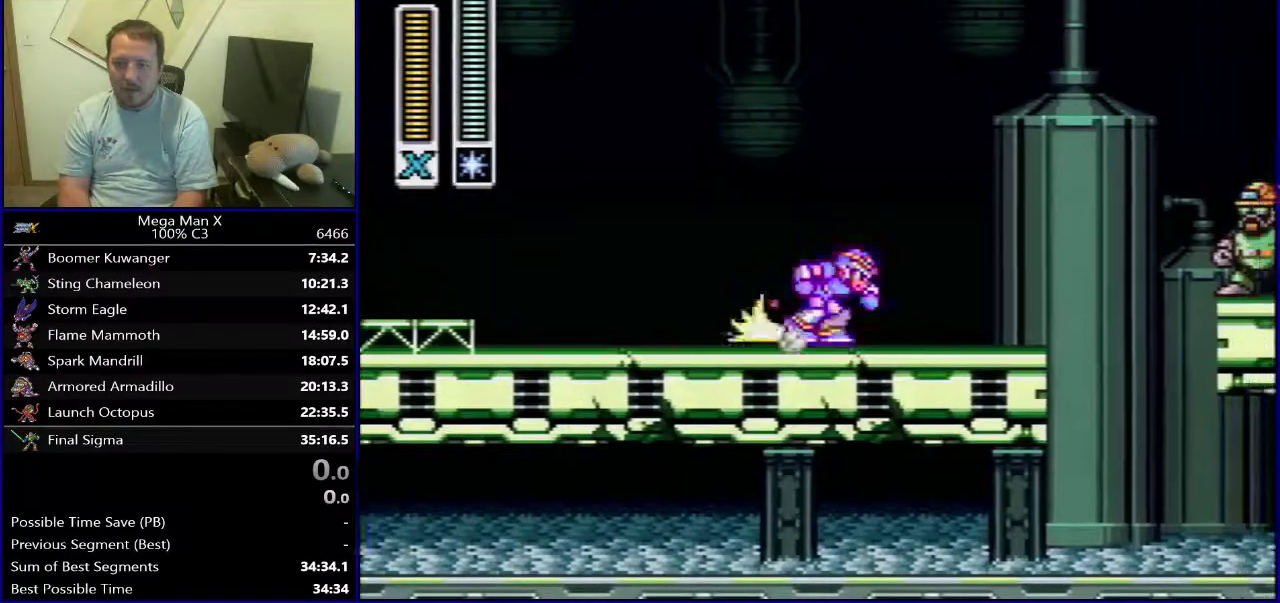
{"dt_ms": 400, "buttons": ["DPAD_RIGHT"], "events": [[383, "Y", "up"]]}
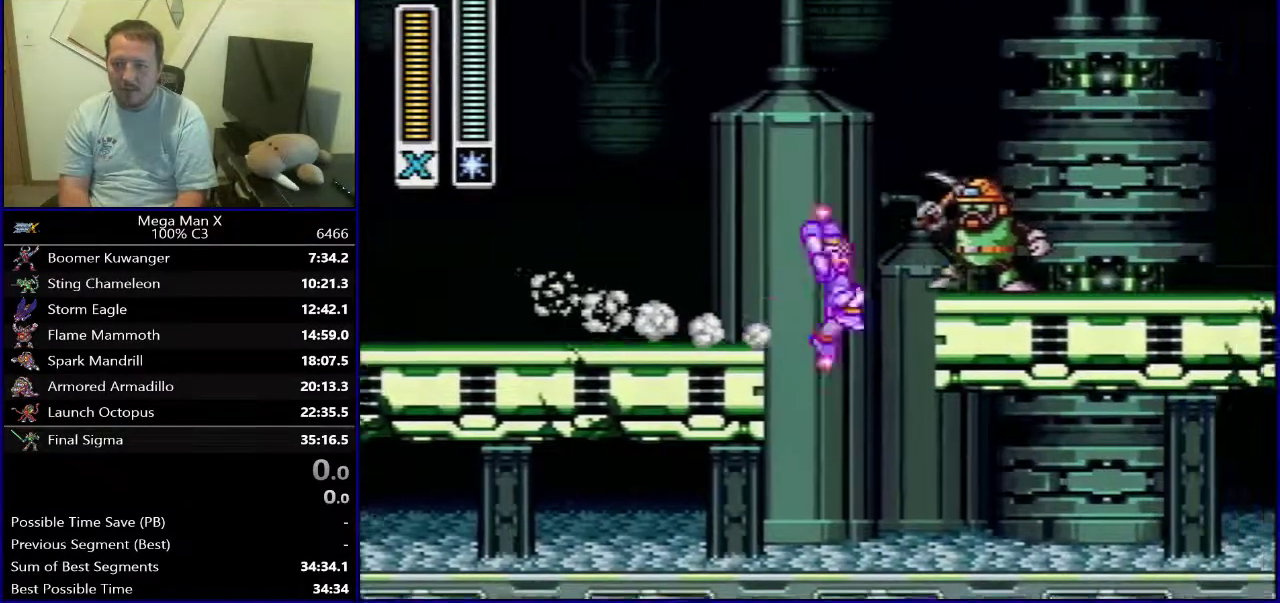
{"dt_ms": 600, "buttons": ["DPAD_RIGHT"], "events": [[83, "B", "down"], [367, "B", "up"]]}
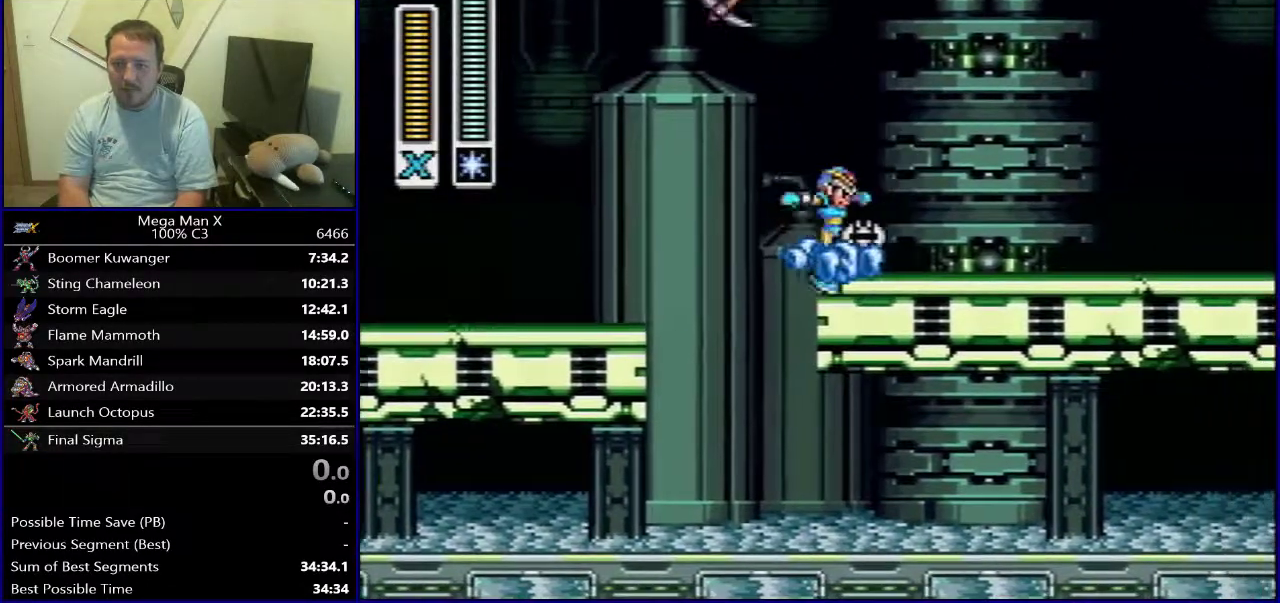
{"dt_ms": 500, "buttons": [], "events": [[17, "DPAD_RIGHT", "up"]]}
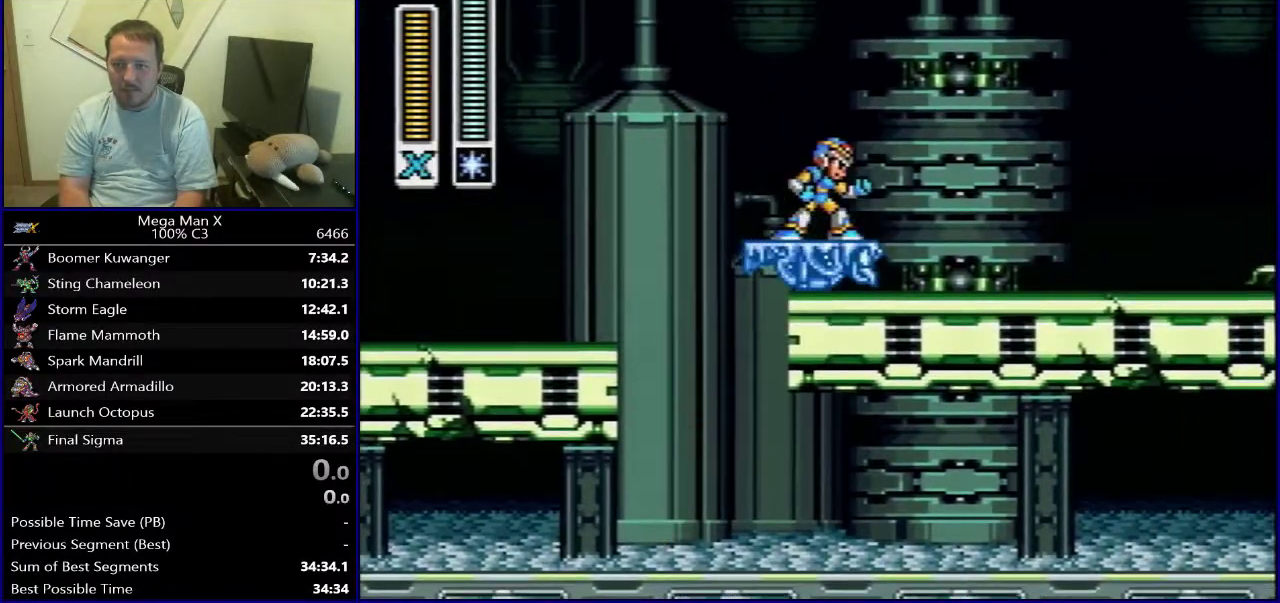
{"dt_ms": 400, "buttons": [], "events": [[167, "DPAD_LEFT", "down"], [333, "DPAD_LEFT", "up"]]}
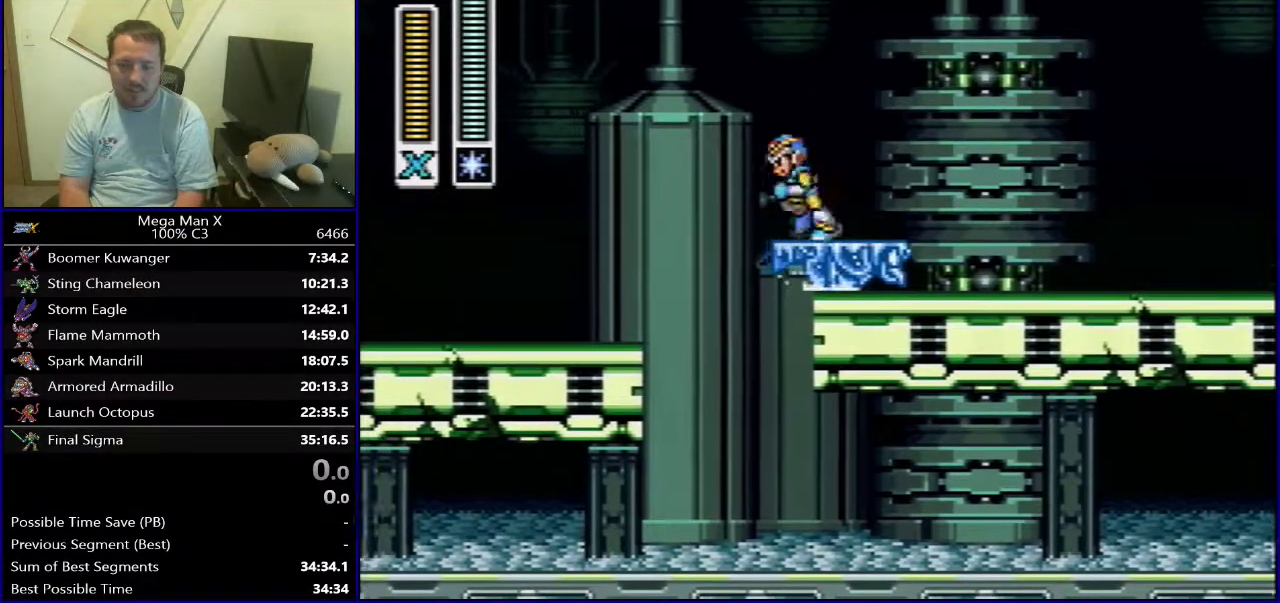
{"dt_ms": 600, "buttons": ["Y", "DPAD_RIGHT"], "events": [[283, "SELECT", "down"], [383, "Y", "down"], [400, "SELECT", "up"], [583, "DPAD_RIGHT", "down"]]}
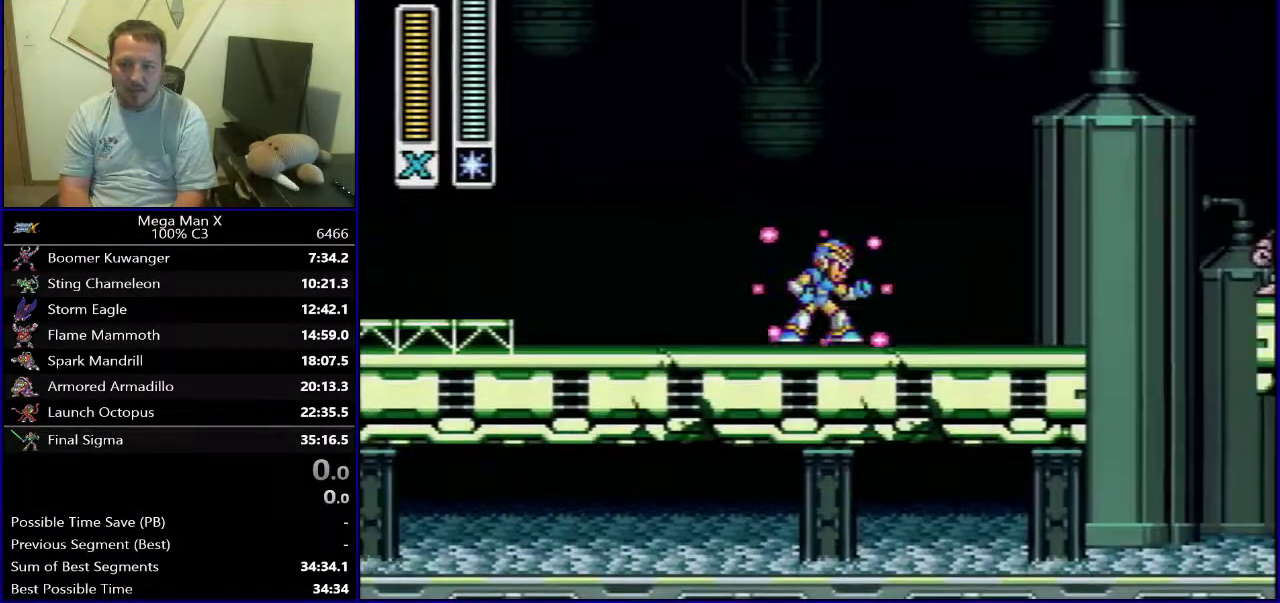
{"dt_ms": 700, "buttons": ["B", "DPAD_RIGHT"], "events": [[517, "Y", "up"], [633, "B", "down"]]}
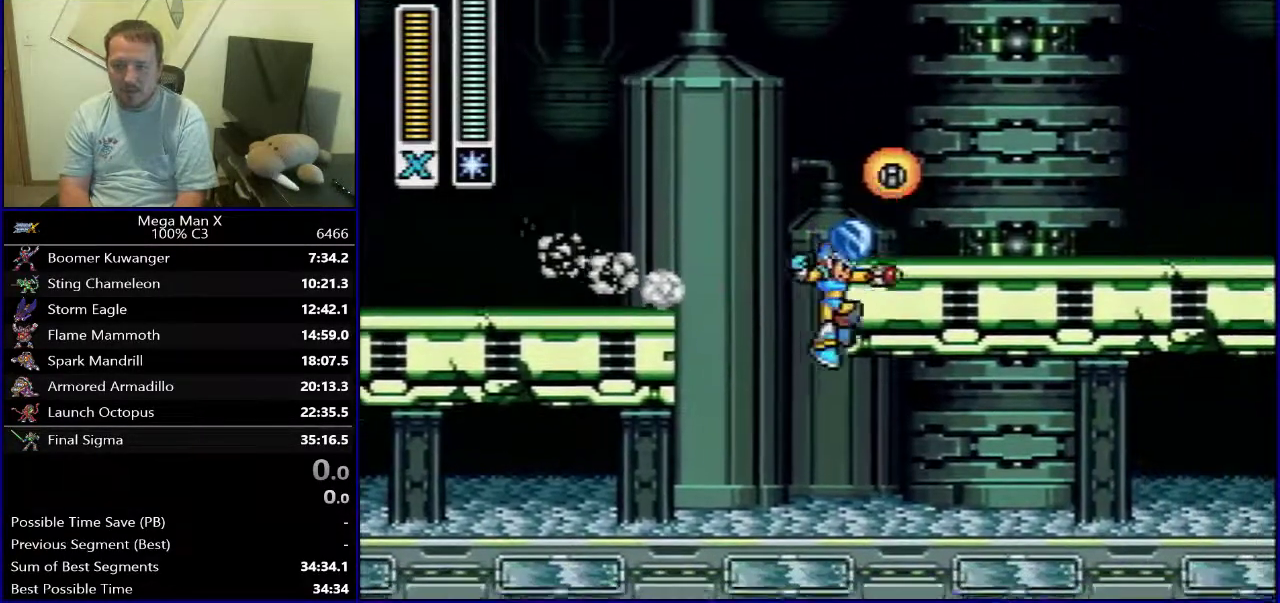
{"dt_ms": 300, "buttons": ["DPAD_RIGHT"], "events": [[233, "B", "up"]]}
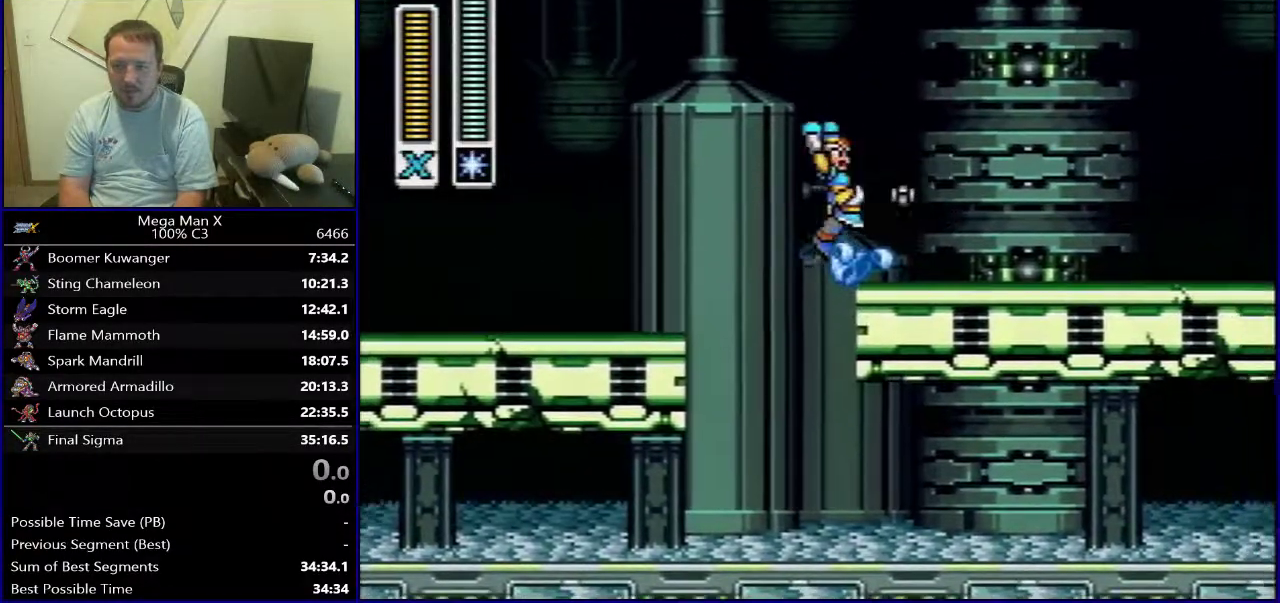
{"dt_ms": 500, "buttons": [], "events": [[100, "DPAD_RIGHT", "up"]]}
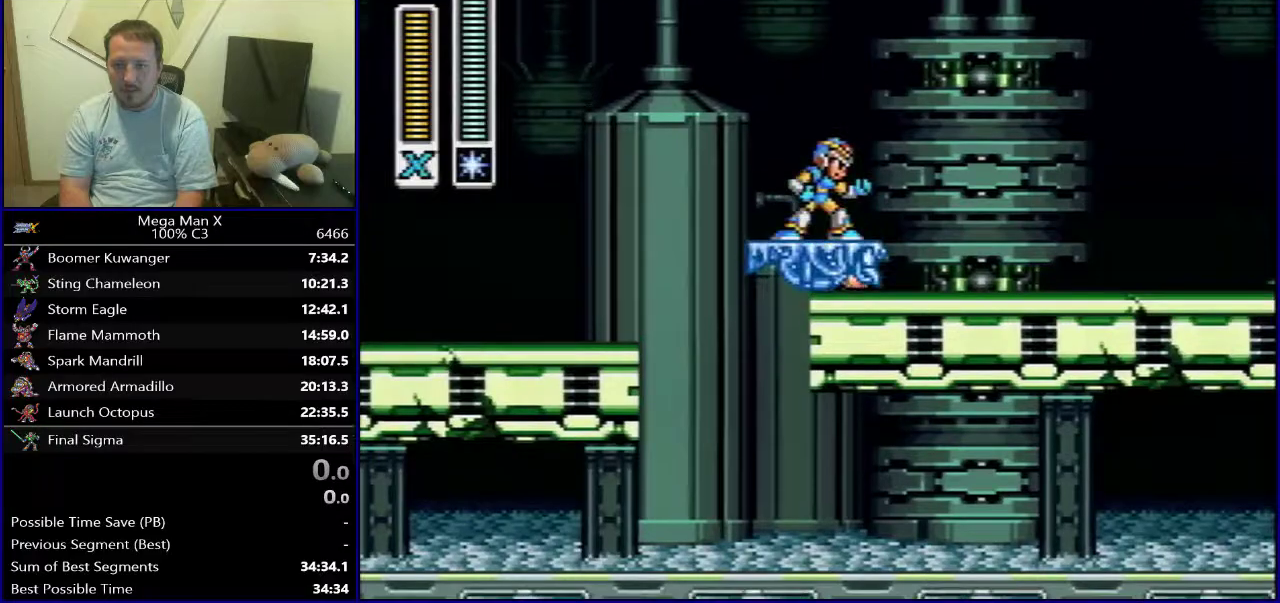
{"dt_ms": 500, "buttons": [], "events": []}
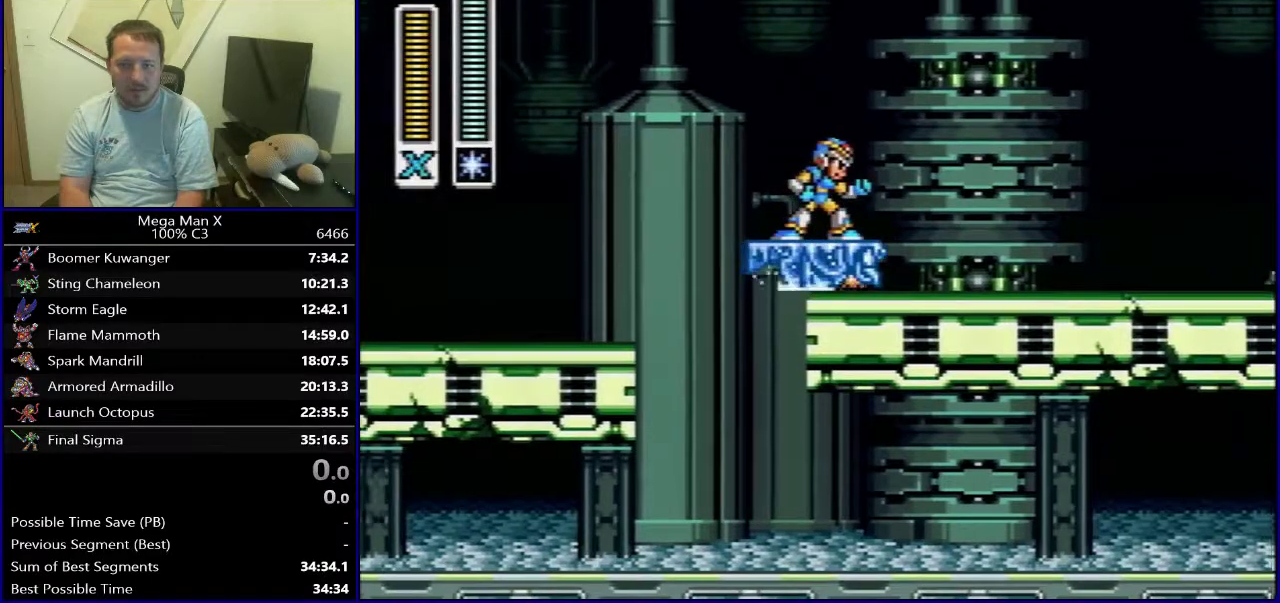
{"dt_ms": 400, "buttons": ["SELECT"], "events": [[383, "SELECT", "down"]]}
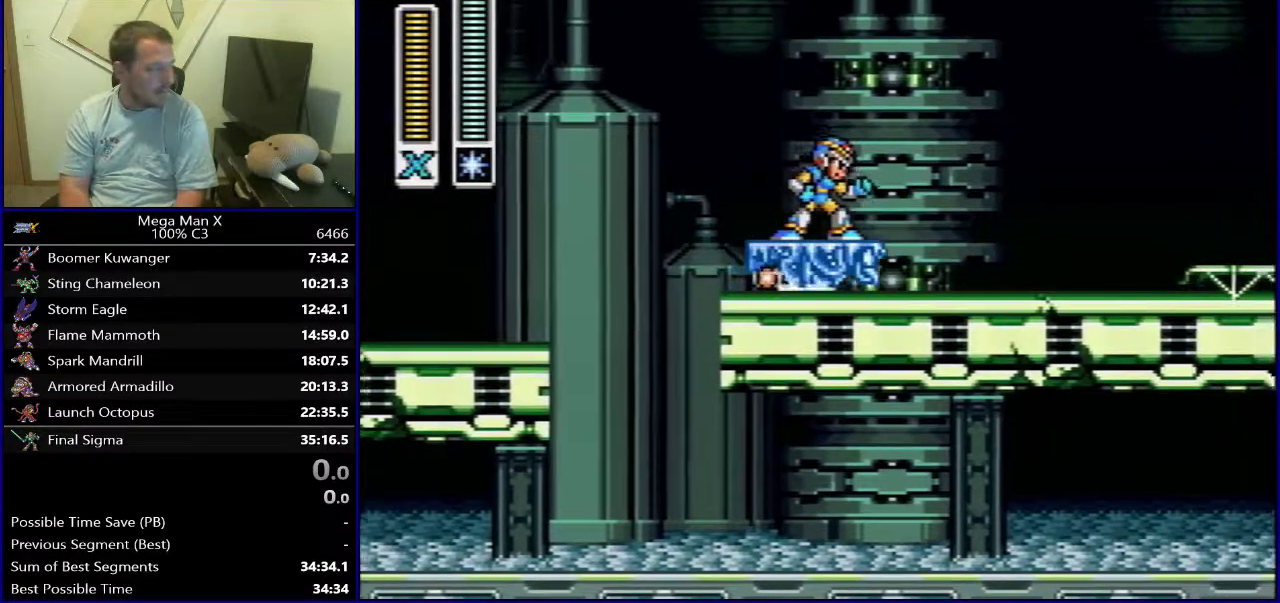
{"dt_ms": 400, "buttons": ["Y", "DPAD_RIGHT"], "events": [[100, "Y", "down"], [167, "SELECT", "up"], [383, "DPAD_RIGHT", "down"]]}